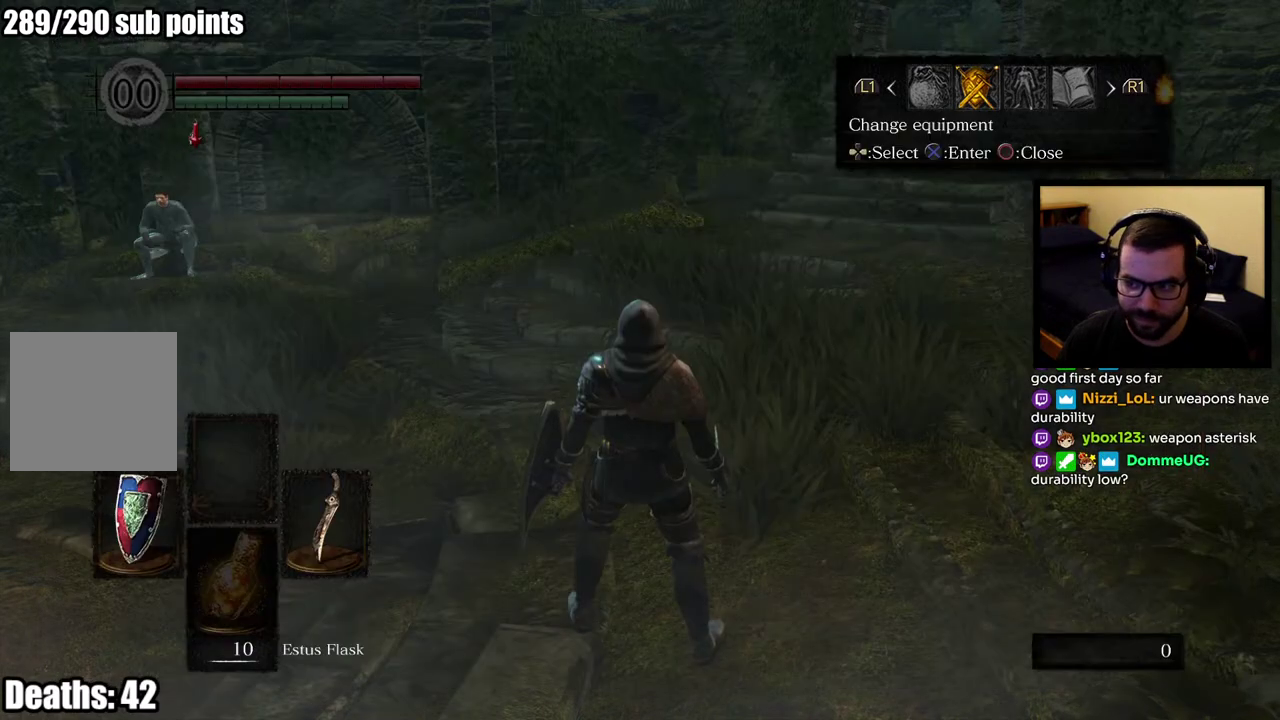
Gameplay with a controller (PlayStation layout); each line is a JSON object with the inputs held at the frame after it. "events" lists button and stick changes between this image and that frame as [ms after this image, input, new state], when the widget could be followed in between. This overlay highlights the sticks when they move; stick clicks (L3 R3) are not distinguishable. Not read: R1.
{"buttons": [], "left_stick": "up", "right_stick": "center", "events": [[217, "left_stick", "up"]]}
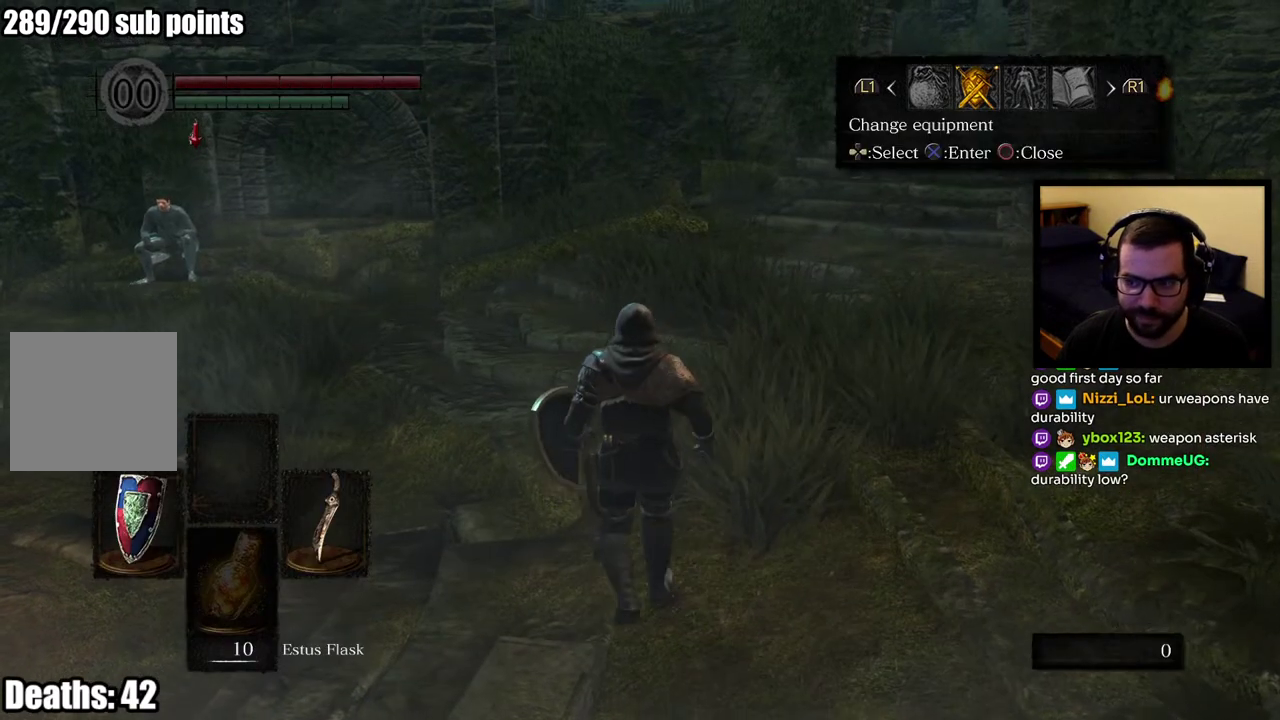
{"buttons": ["CIRCLE"], "left_stick": "up", "right_stick": "center", "events": [[83, "CIRCLE", "down"]]}
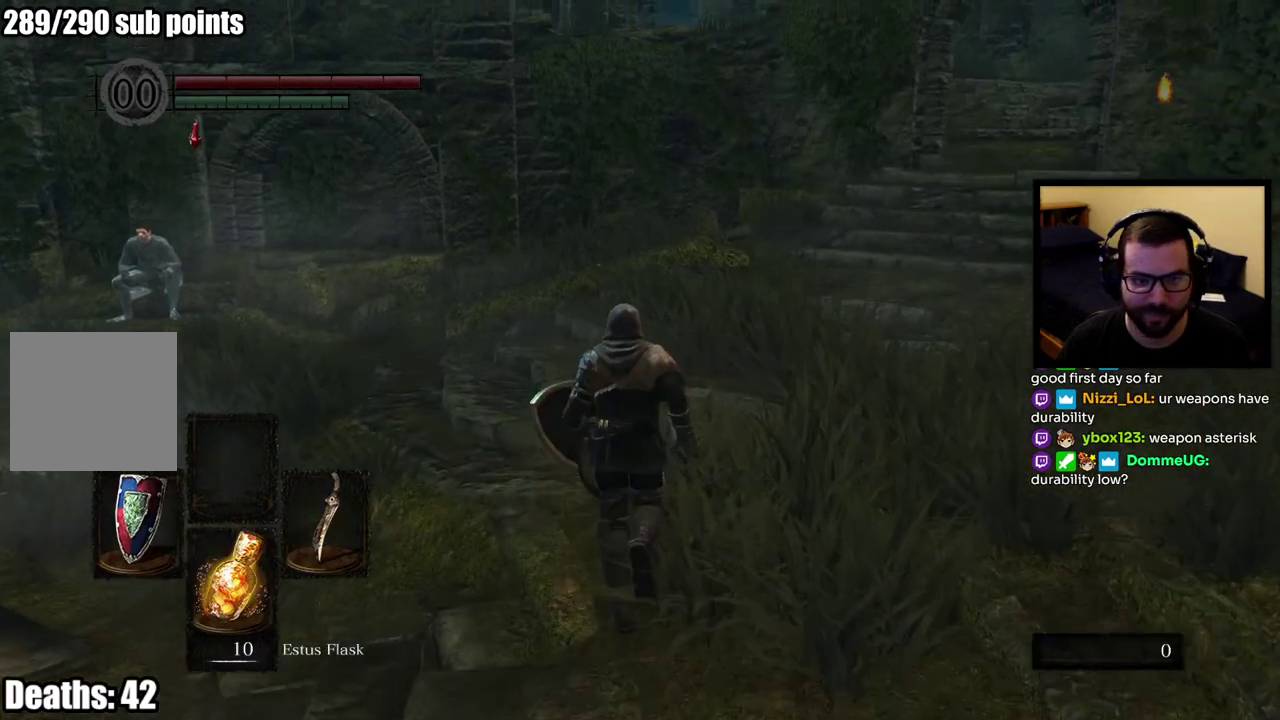
{"buttons": ["CIRCLE"], "left_stick": "up-right", "right_stick": "center", "events": [[500, "left_stick", "up-right"]]}
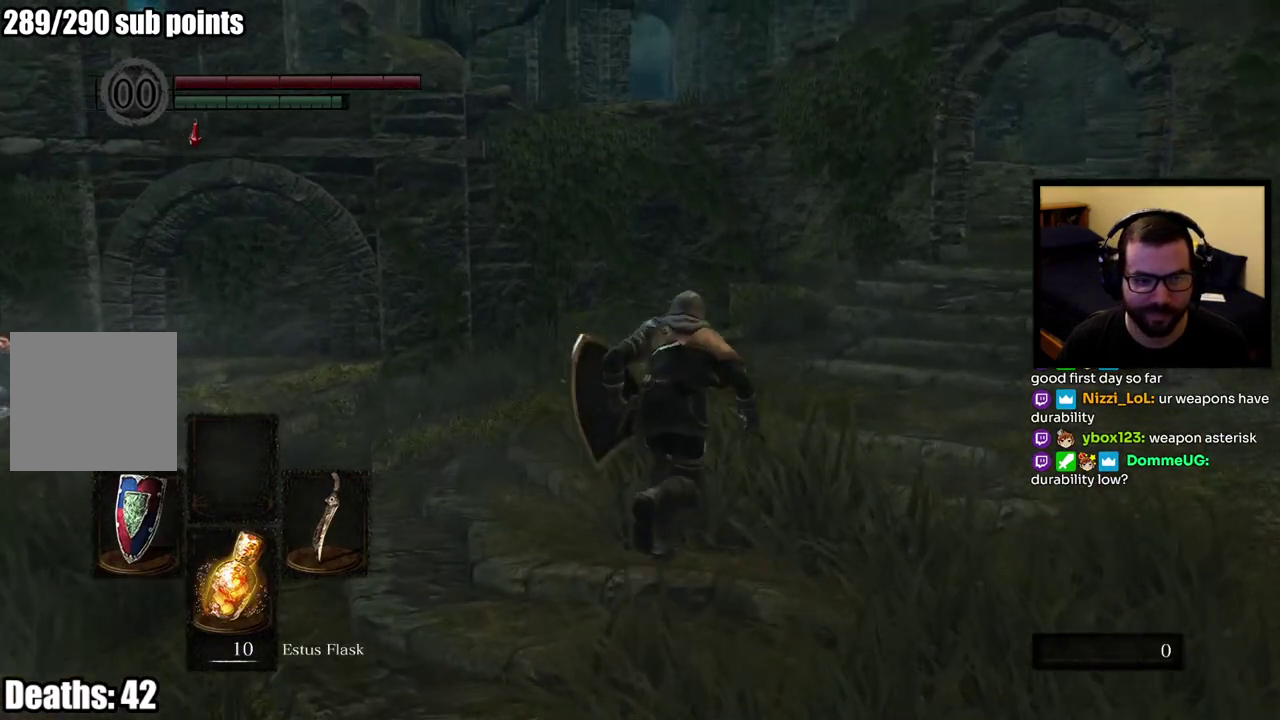
{"buttons": [], "left_stick": "center", "right_stick": "left", "events": [[17, "CIRCLE", "up"], [367, "right_stick", "left"], [417, "left_stick", "center"]]}
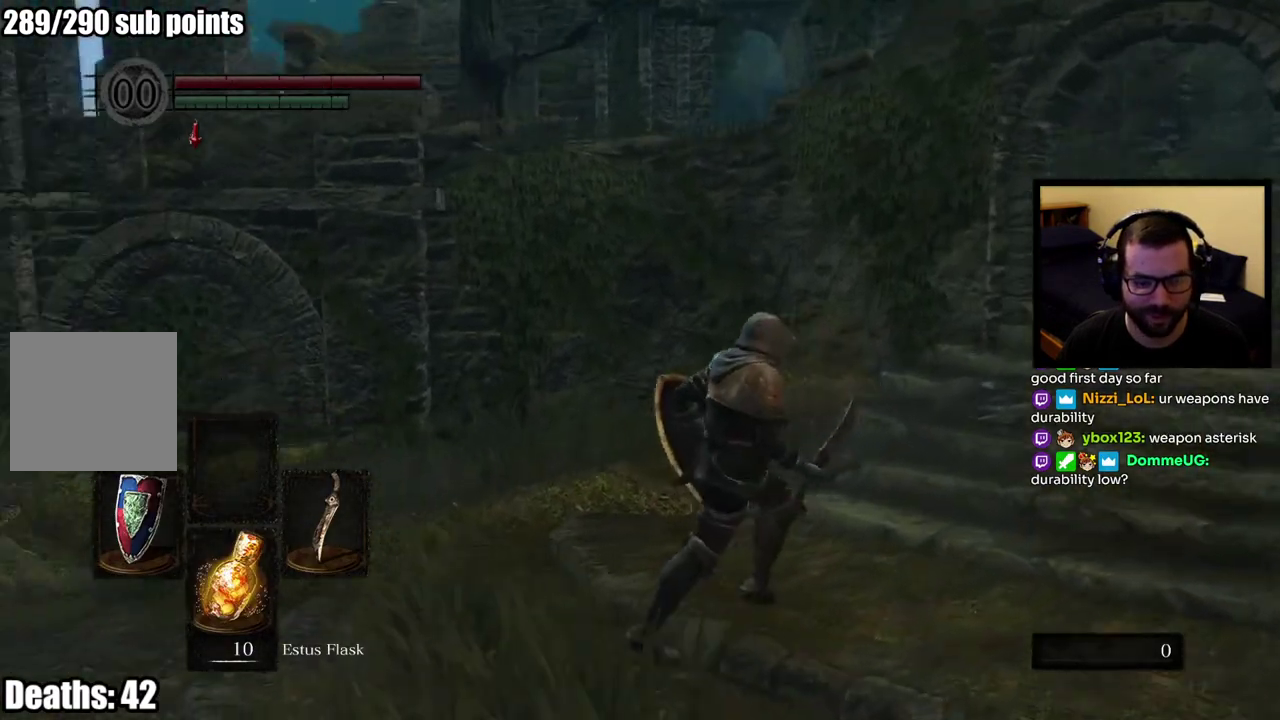
{"buttons": [], "left_stick": "center", "right_stick": "down-left", "events": [[17, "right_stick", "center"], [417, "right_stick", "down-left"]]}
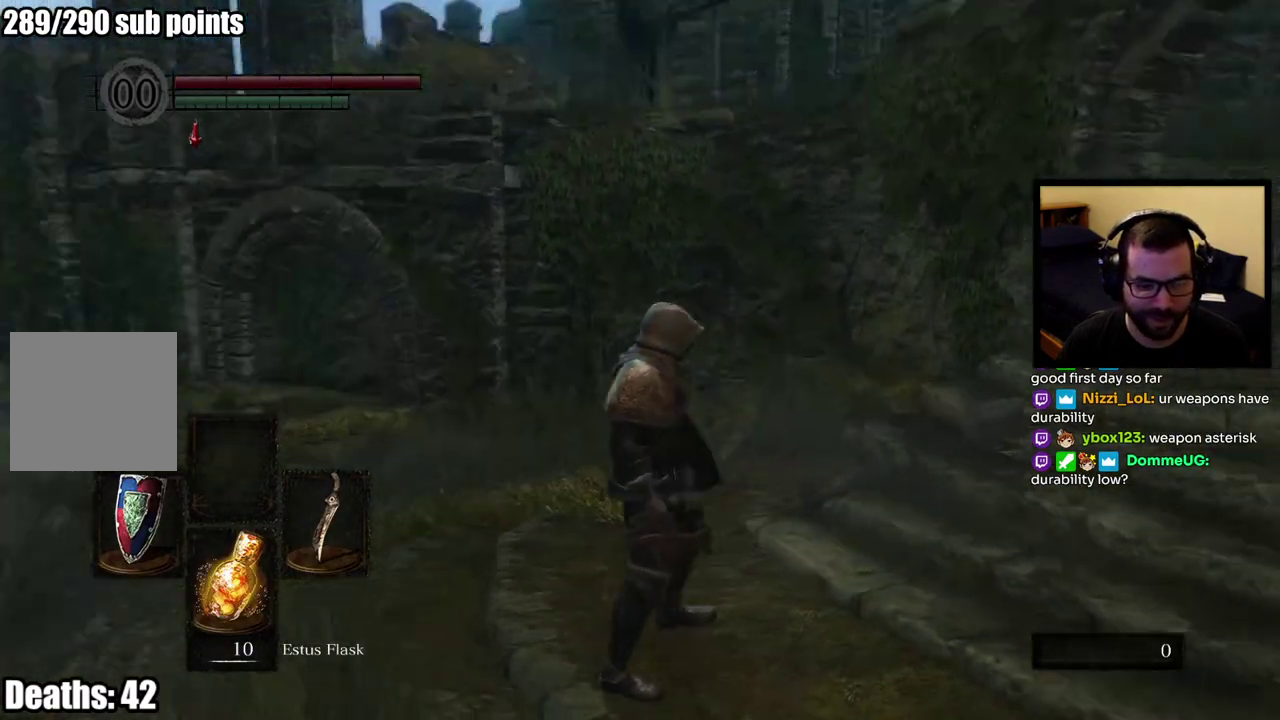
{"buttons": [], "left_stick": "center", "right_stick": "center", "events": [[183, "right_stick", "left"], [333, "right_stick", "center"]]}
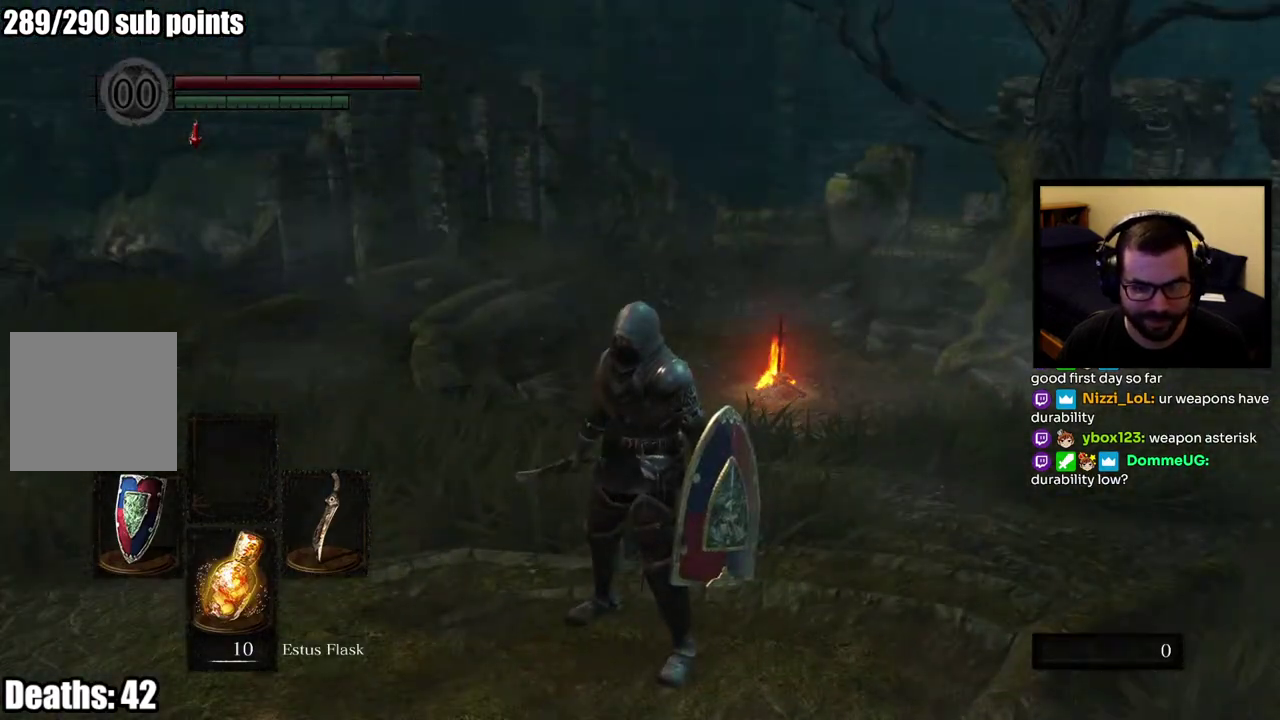
{"buttons": [], "left_stick": "center", "right_stick": "left", "events": [[350, "right_stick", "left"]]}
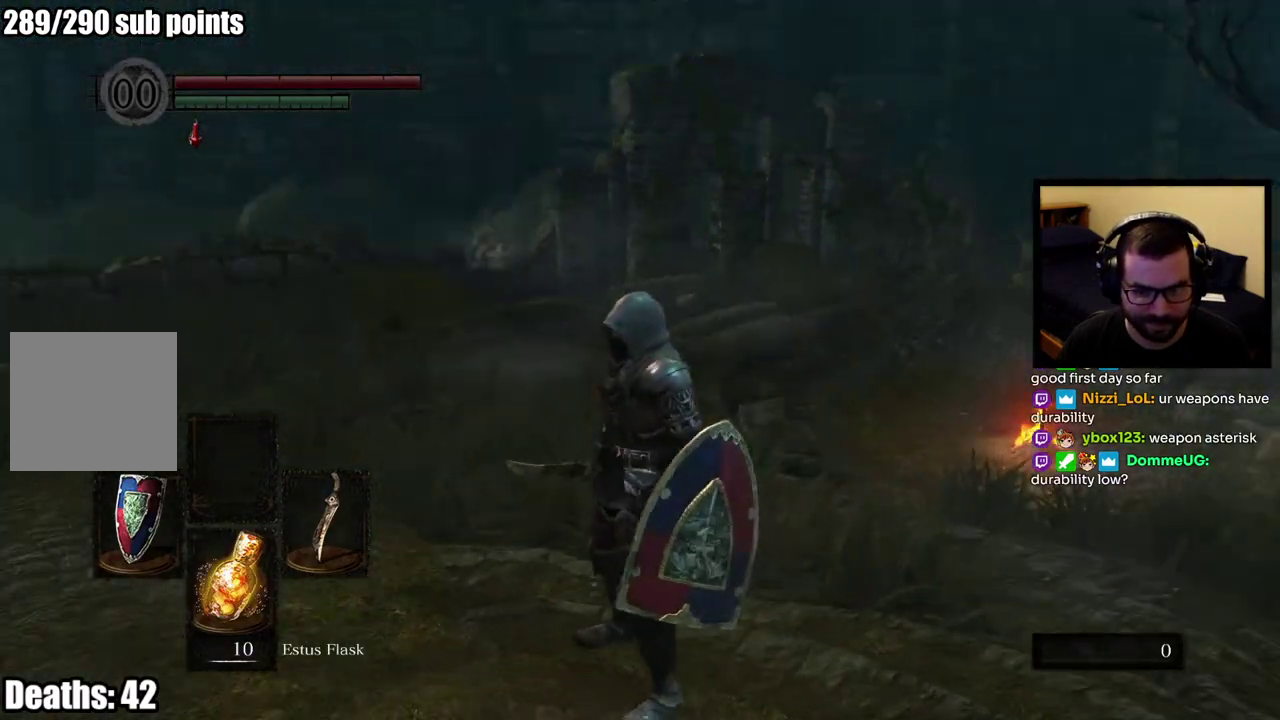
{"buttons": [], "left_stick": "up", "right_stick": "center", "events": [[200, "right_stick", "up-left"], [250, "right_stick", "center"], [483, "left_stick", "up"]]}
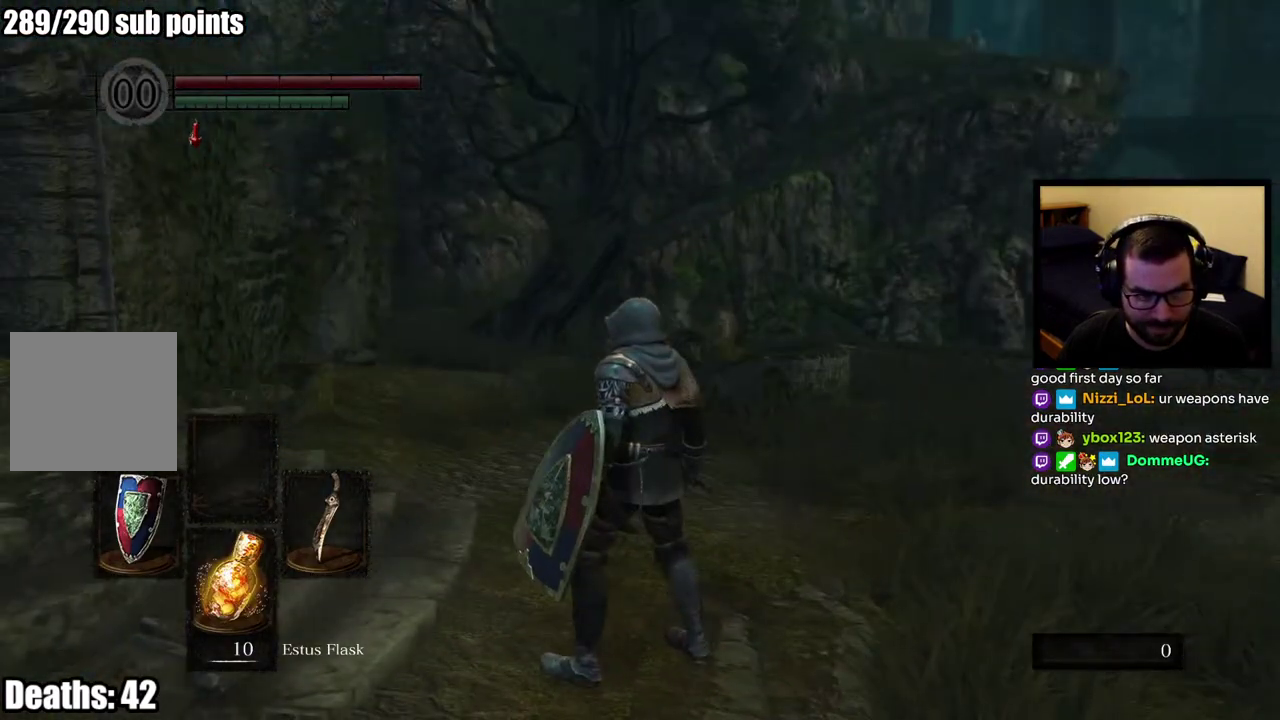
{"buttons": ["CIRCLE"], "left_stick": "up-left", "right_stick": "left", "events": [[33, "right_stick", "up-left"], [200, "right_stick", "center"], [217, "CIRCLE", "down"], [400, "left_stick", "up-left"], [400, "right_stick", "left"]]}
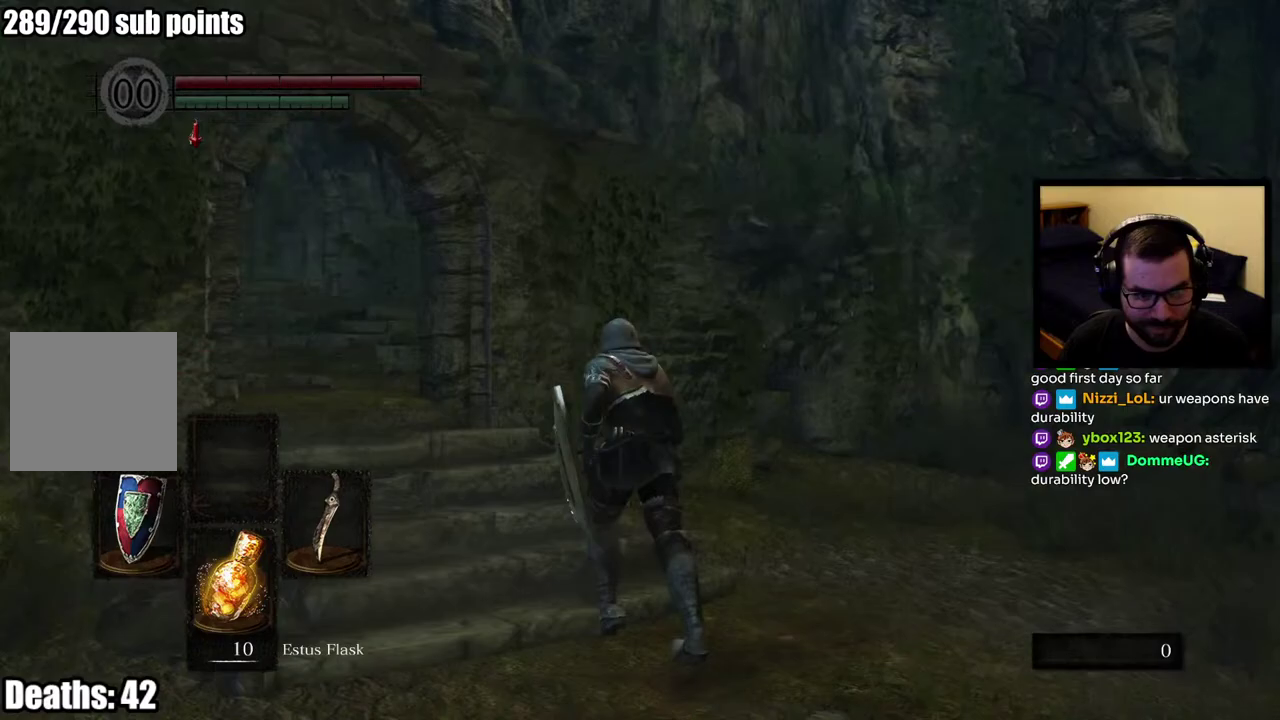
{"buttons": ["CIRCLE"], "left_stick": "up-left", "right_stick": "center", "events": [[117, "left_stick", "up"], [117, "right_stick", "center"], [417, "left_stick", "up-left"]]}
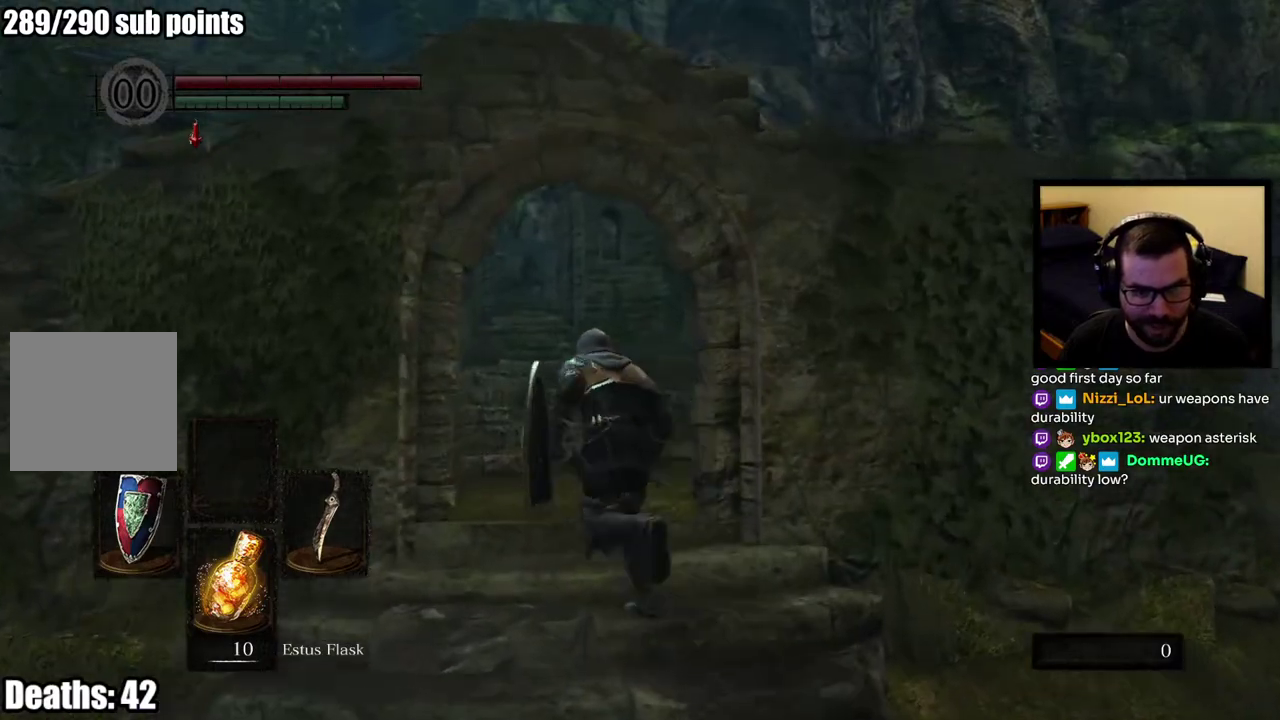
{"buttons": ["CIRCLE"], "left_stick": "up", "right_stick": "center", "events": [[33, "left_stick", "up"]]}
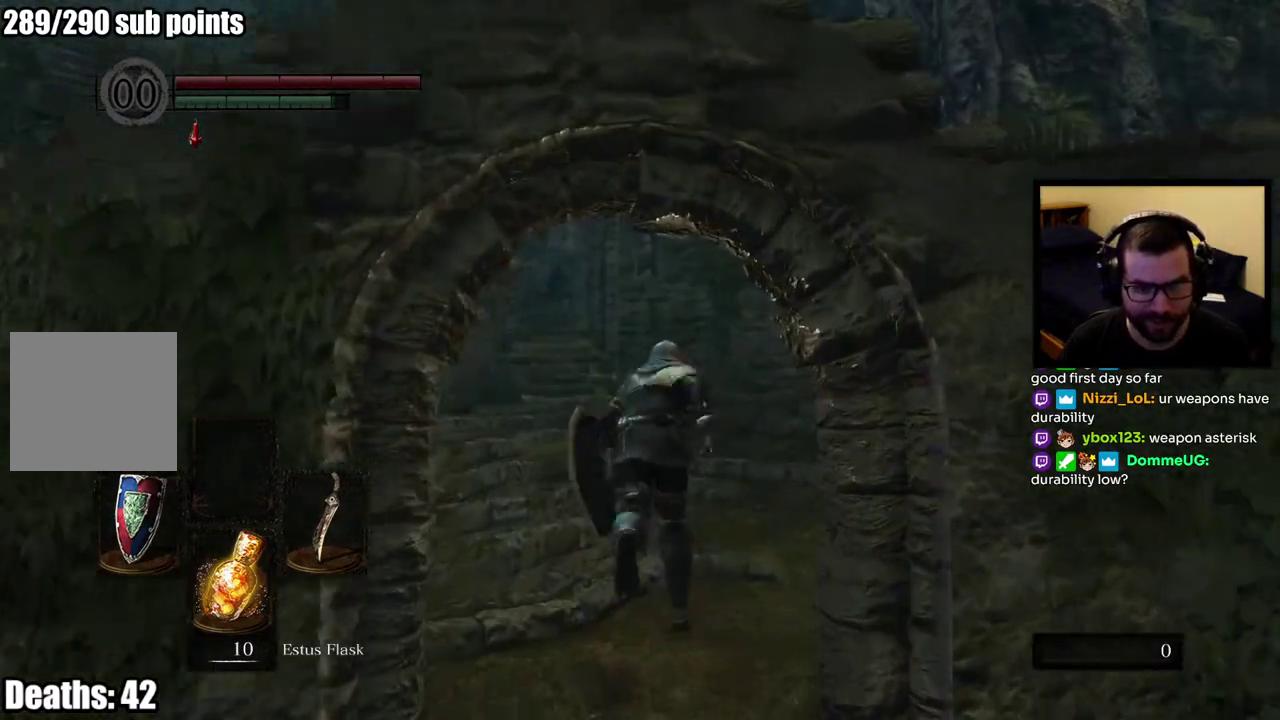
{"buttons": ["CIRCLE"], "left_stick": "up", "right_stick": "center", "events": []}
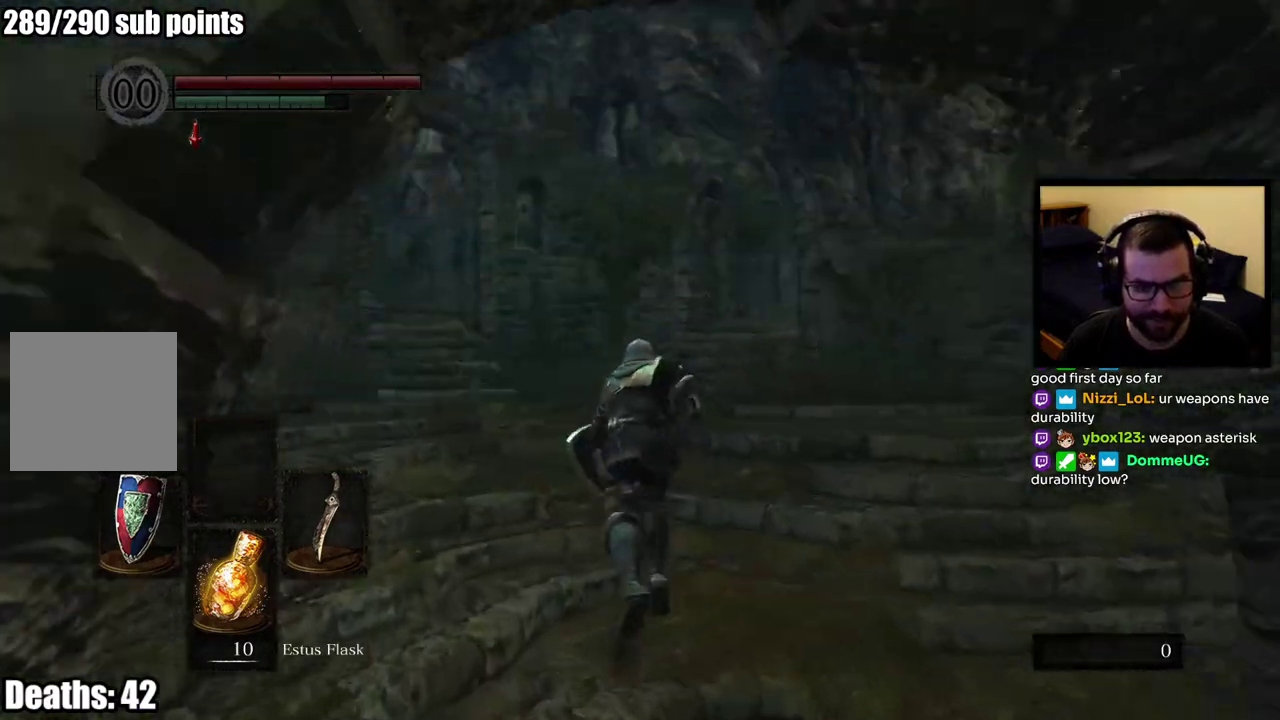
{"buttons": ["CIRCLE"], "left_stick": "up", "right_stick": "center", "events": []}
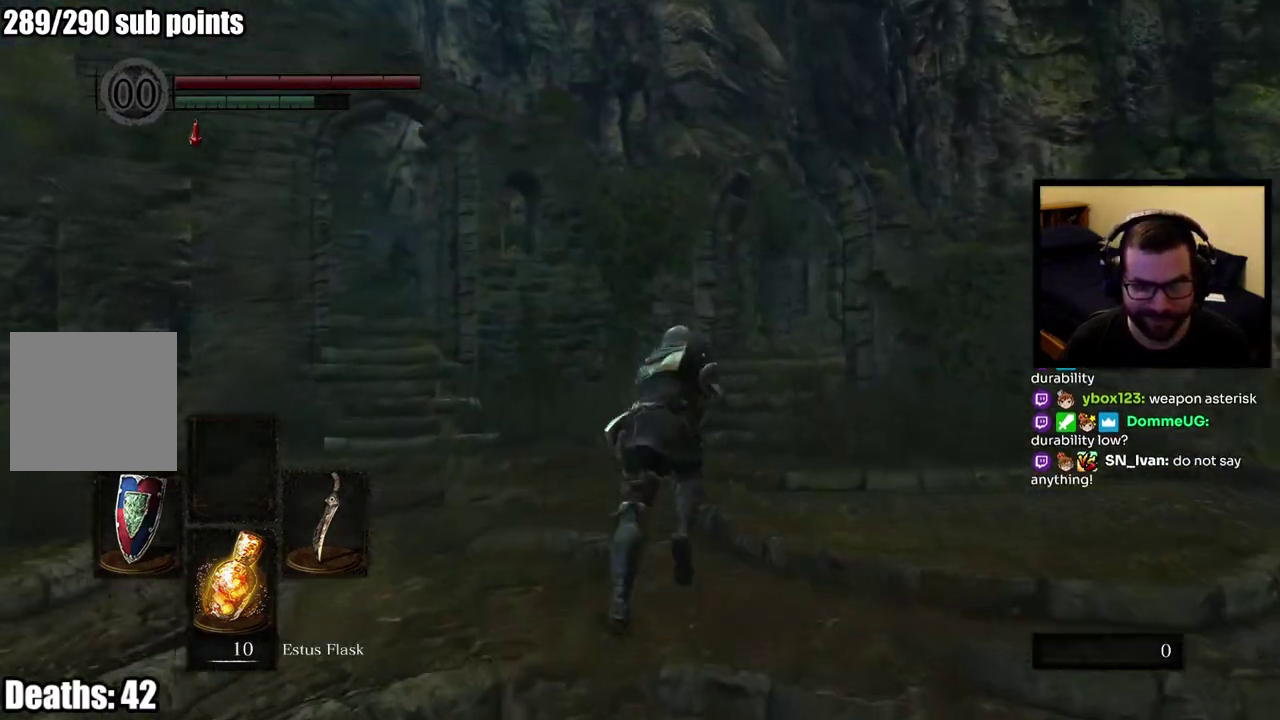
{"buttons": ["CIRCLE"], "left_stick": "up", "right_stick": "center", "events": []}
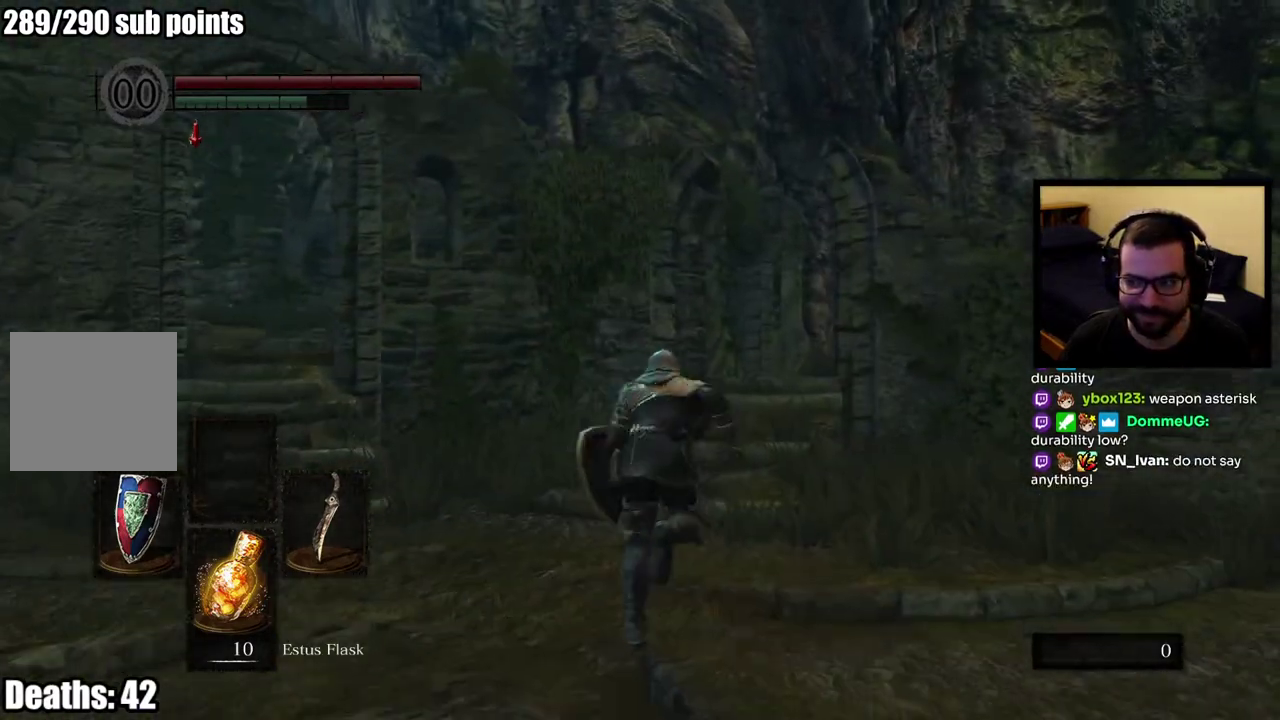
{"buttons": ["CIRCLE"], "left_stick": "up", "right_stick": "center", "events": []}
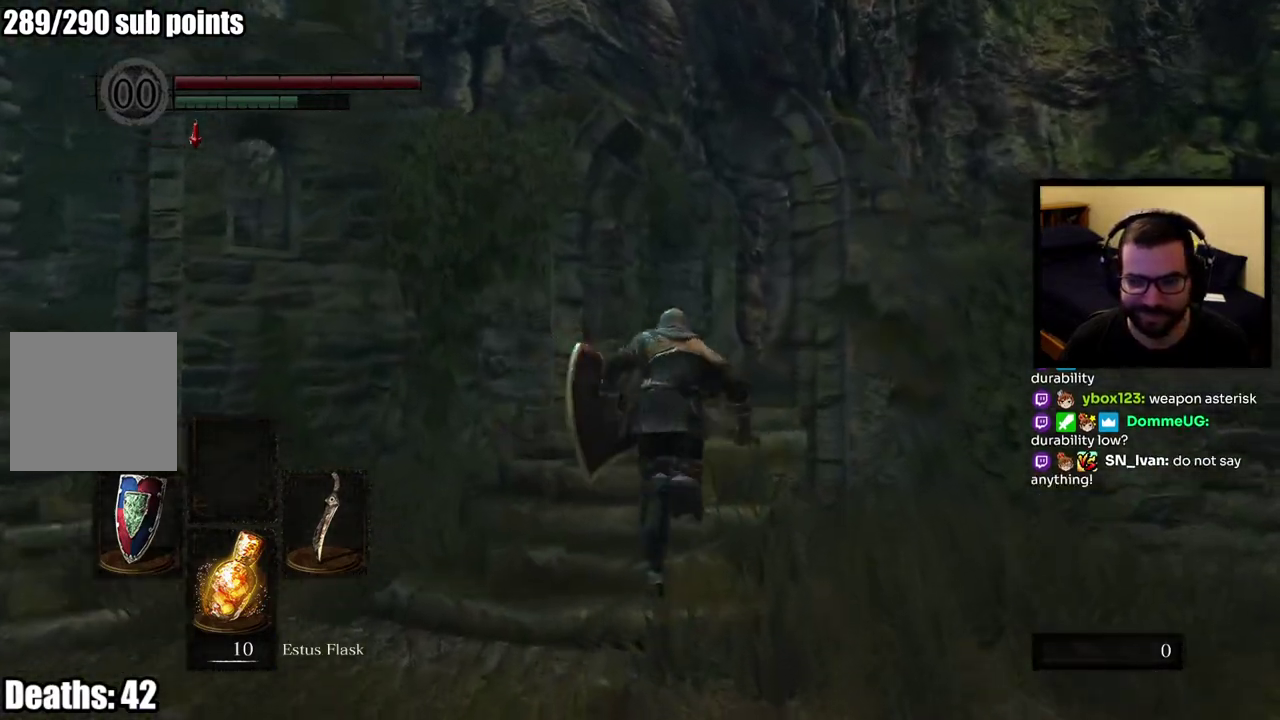
{"buttons": ["CIRCLE"], "left_stick": "up", "right_stick": "left", "events": [[400, "right_stick", "left"]]}
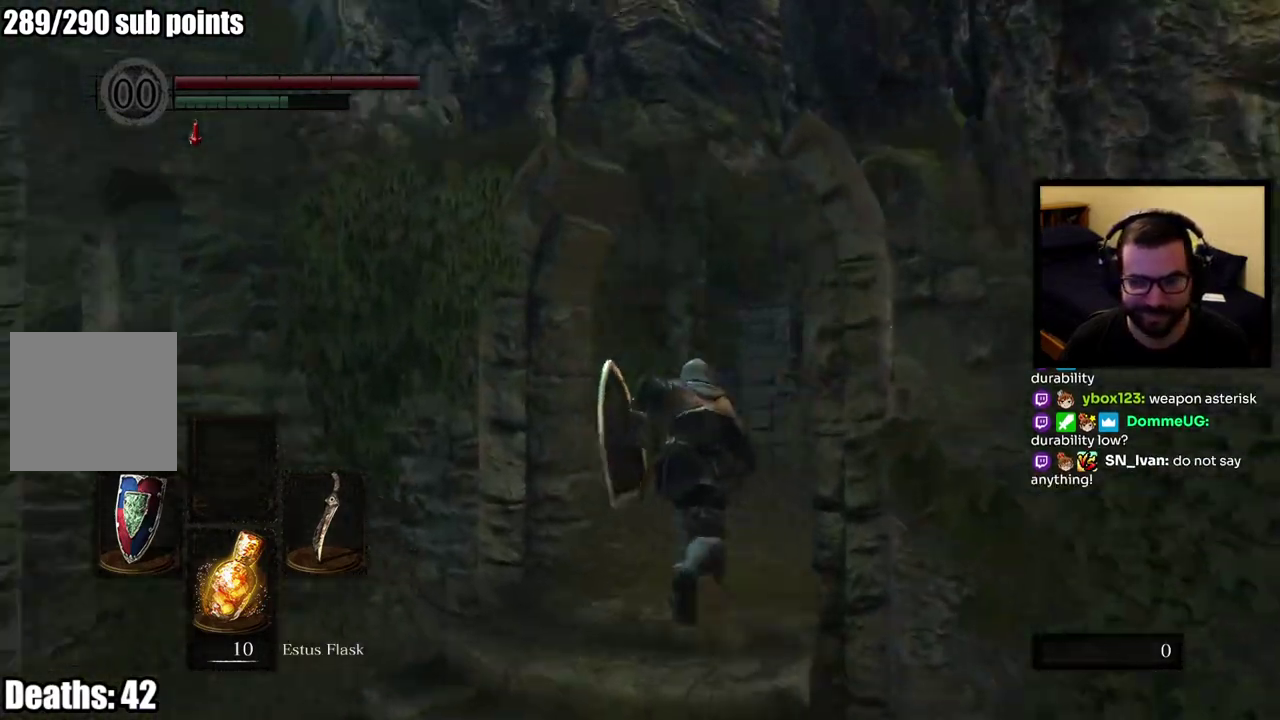
{"buttons": ["CIRCLE"], "left_stick": "up-right", "right_stick": "center", "events": [[50, "left_stick", "up-right"], [100, "right_stick", "center"]]}
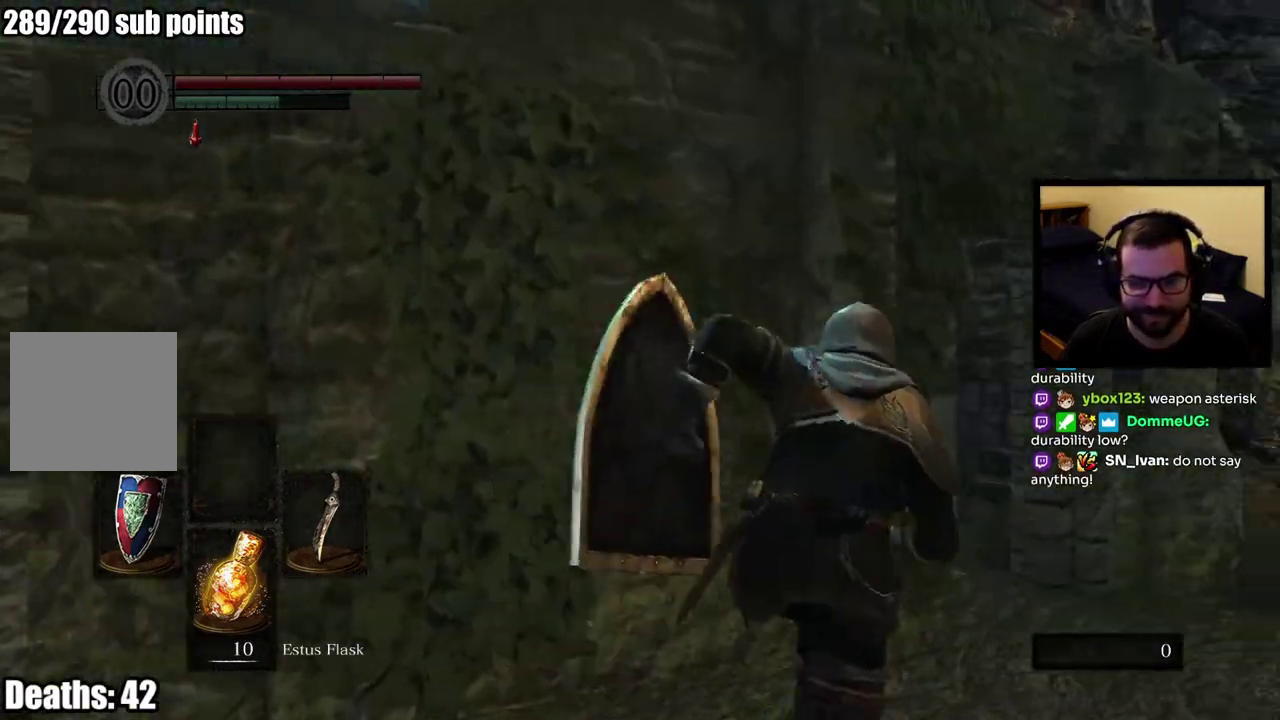
{"buttons": ["CIRCLE"], "left_stick": "up-right", "right_stick": "center", "events": [[33, "right_stick", "left"], [217, "right_stick", "center"]]}
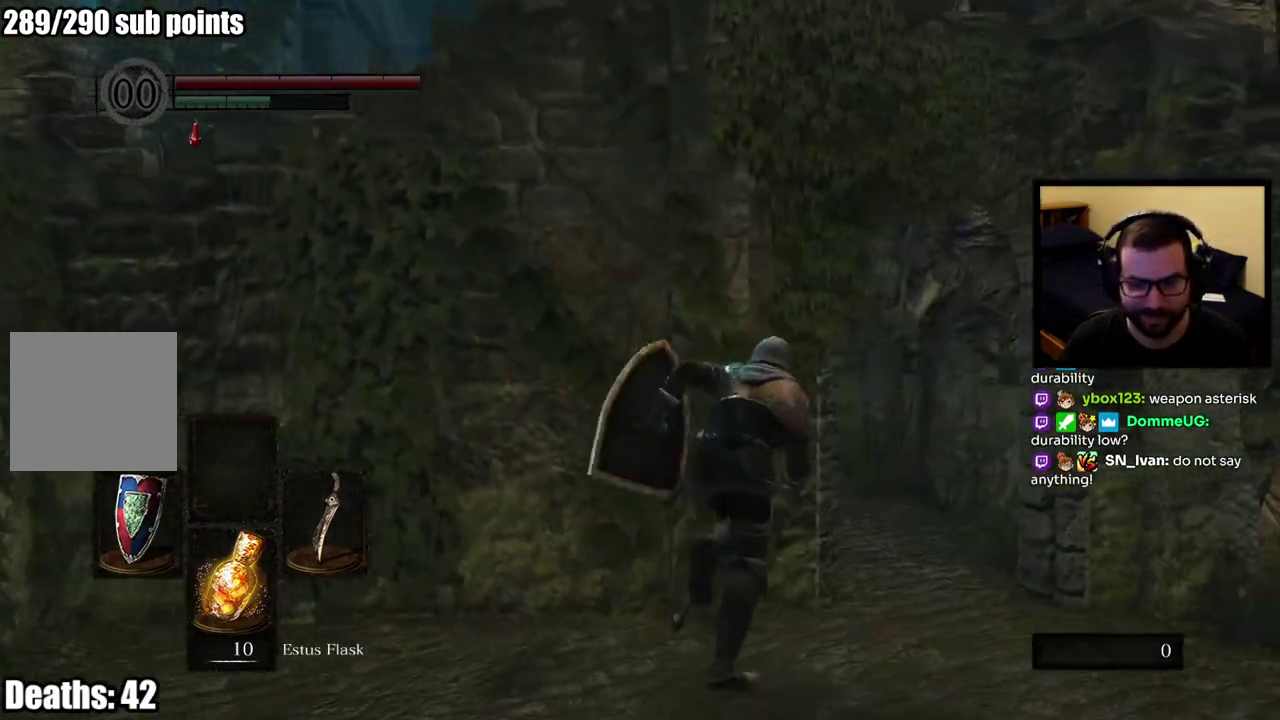
{"buttons": ["CIRCLE"], "left_stick": "up", "right_stick": "center", "events": [[250, "left_stick", "up"]]}
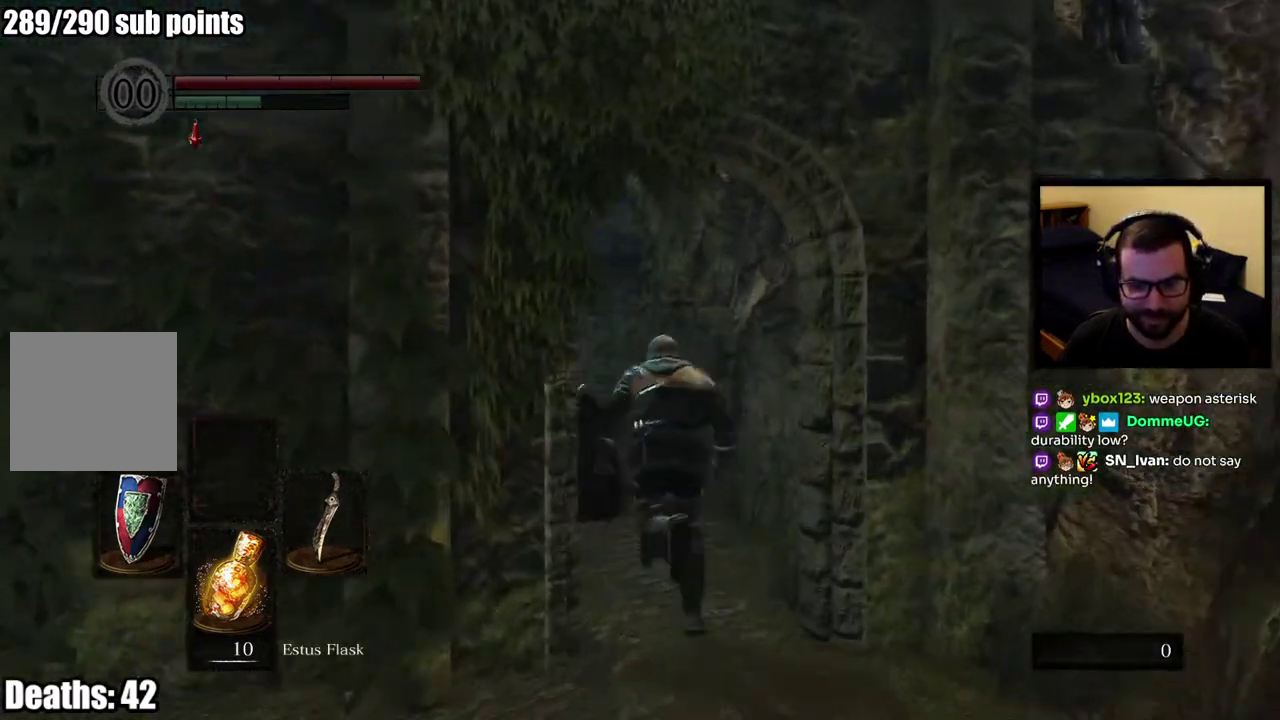
{"buttons": [], "left_stick": "center", "right_stick": "center", "events": [[133, "right_stick", "left"], [183, "CIRCLE", "up"], [317, "right_stick", "center"], [417, "left_stick", "center"]]}
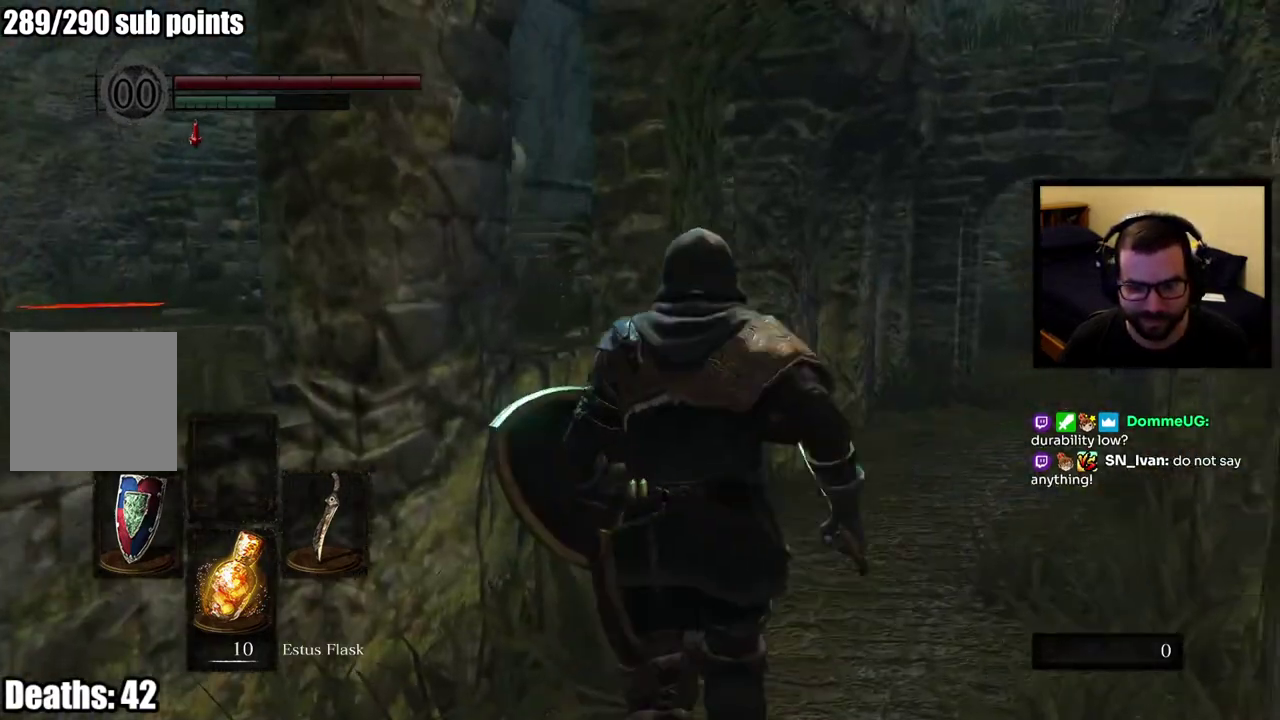
{"buttons": [], "left_stick": "left", "right_stick": "left", "events": [[50, "left_stick", "down"], [133, "right_stick", "left"], [217, "left_stick", "down-left"], [417, "left_stick", "left"]]}
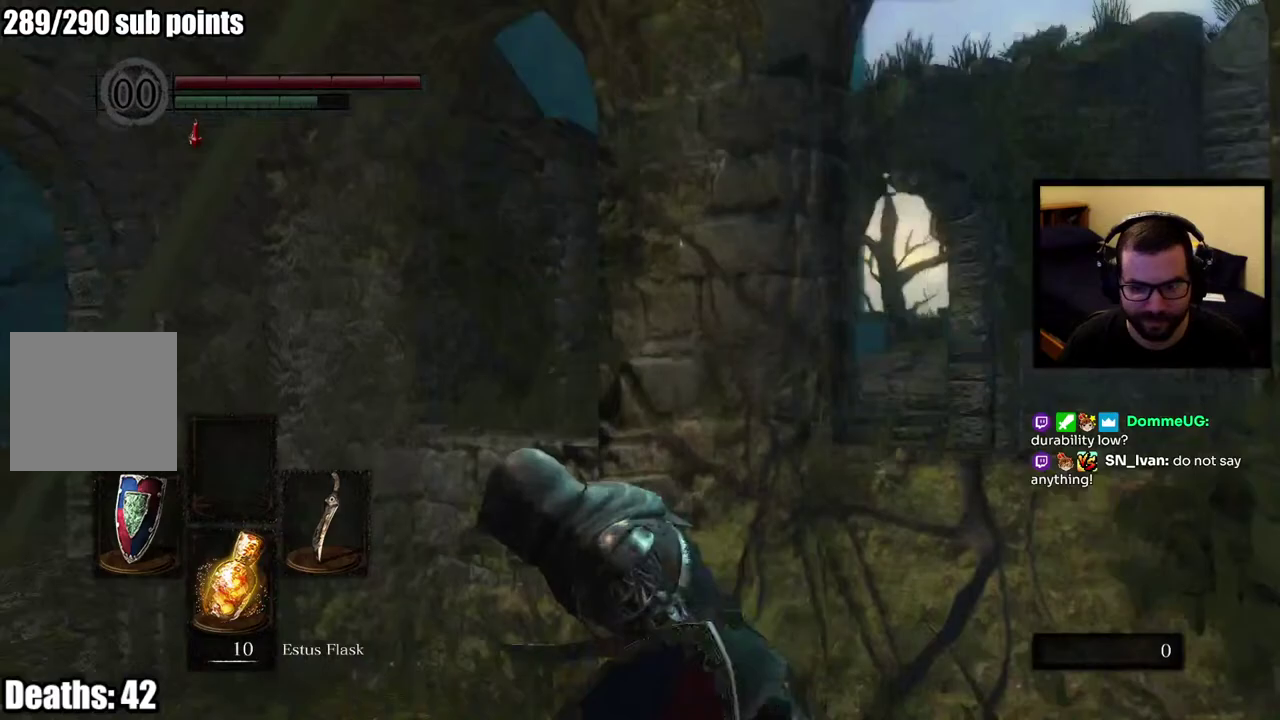
{"buttons": ["CIRCLE"], "left_stick": "up-left", "right_stick": "center", "events": [[50, "left_stick", "up-left"], [67, "right_stick", "center"], [183, "CIRCLE", "down"]]}
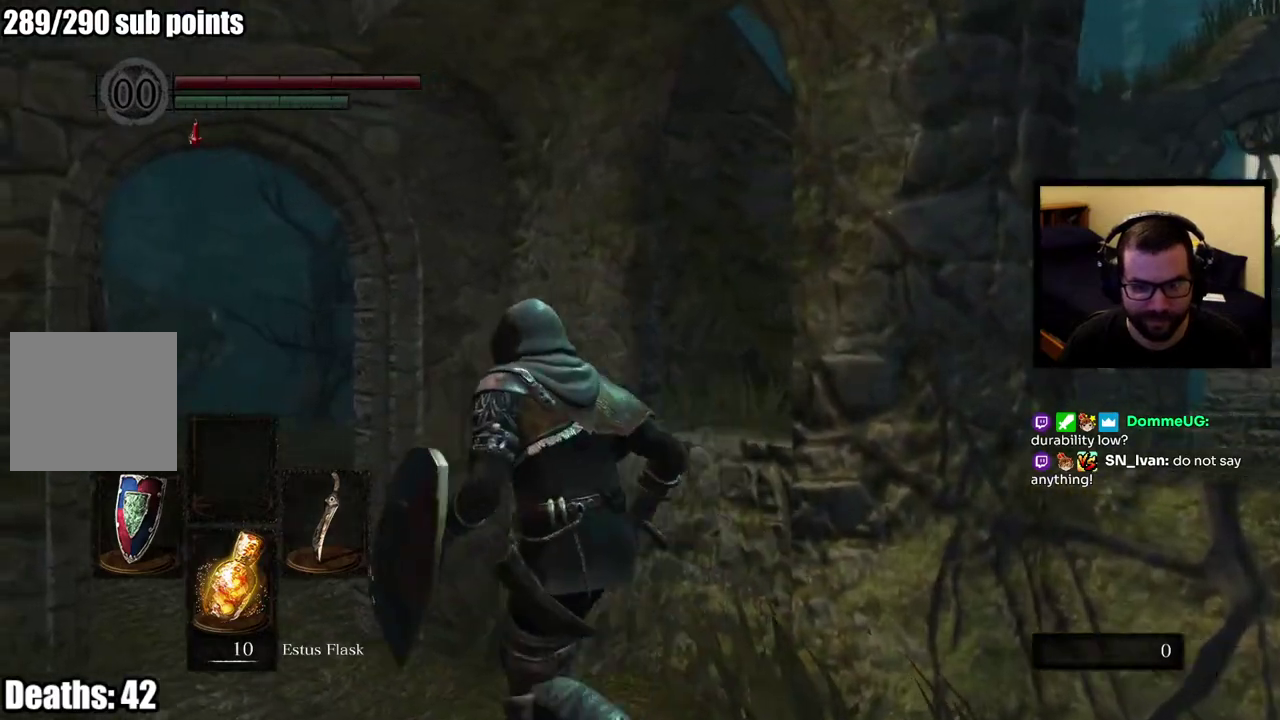
{"buttons": ["CIRCLE"], "left_stick": "up-left", "right_stick": "center"}
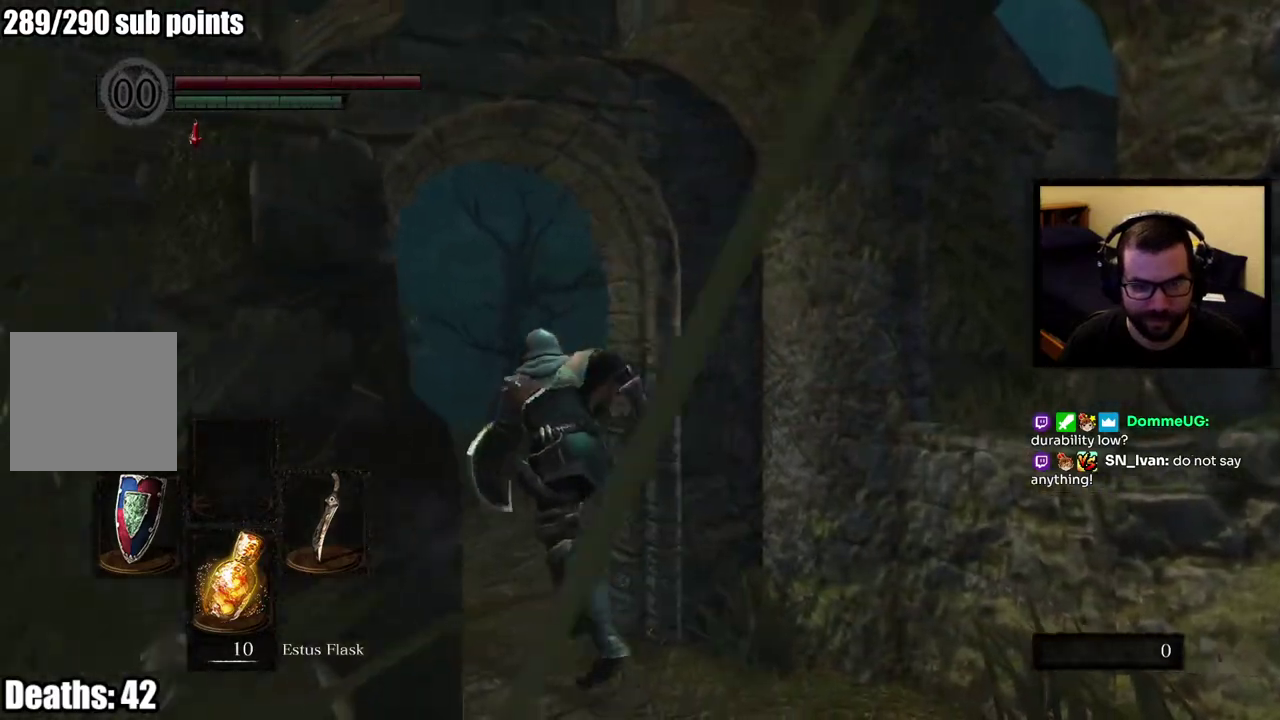
{"buttons": ["CIRCLE"], "left_stick": "up", "right_stick": "center", "events": [[33, "right_stick", "down-right"], [333, "right_stick", "center"], [383, "left_stick", "up"]]}
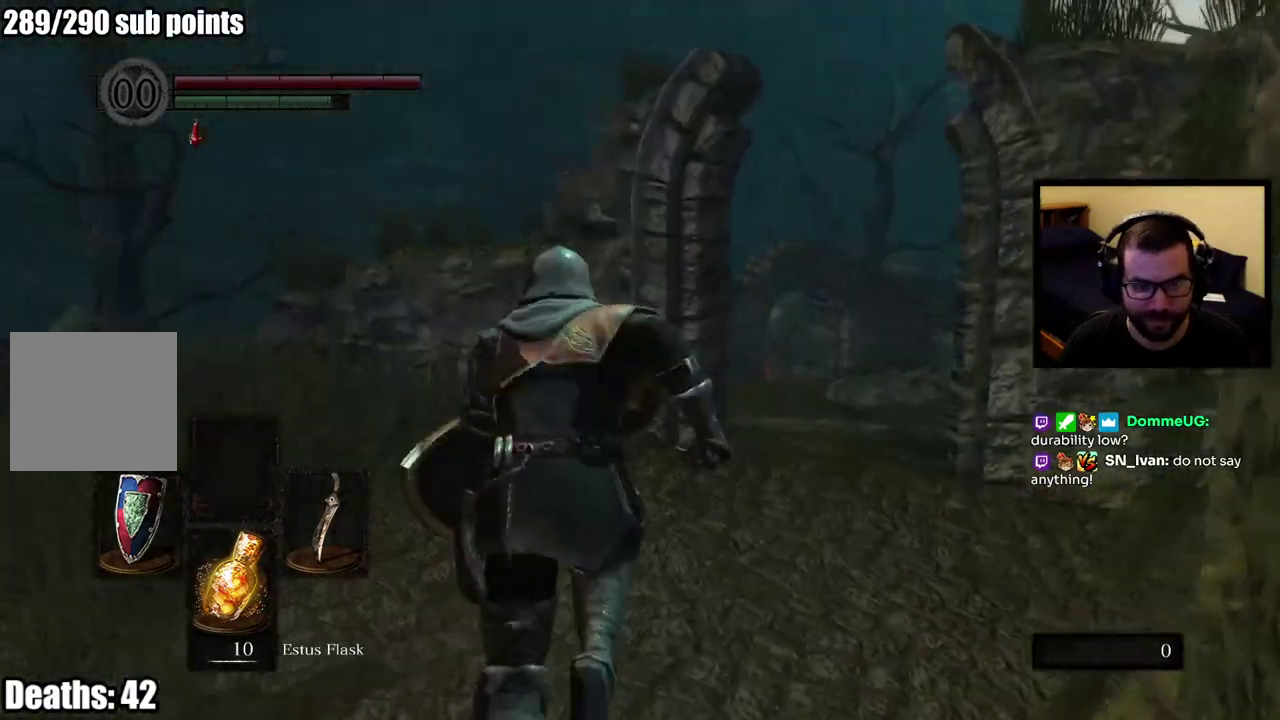
{"buttons": ["CIRCLE"], "left_stick": "up", "right_stick": "center", "events": [[83, "right_stick", "right"], [250, "right_stick", "center"]]}
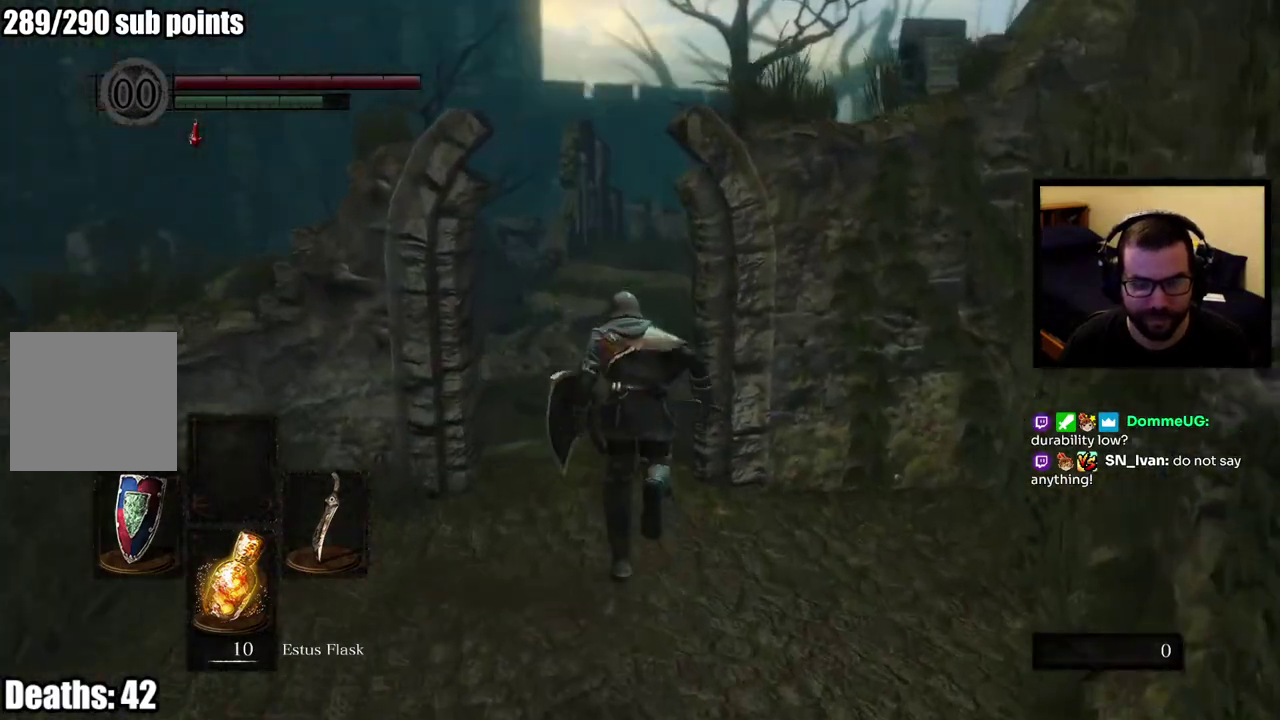
{"buttons": ["CIRCLE"], "left_stick": "up", "right_stick": "right", "events": [[33, "right_stick", "right"]]}
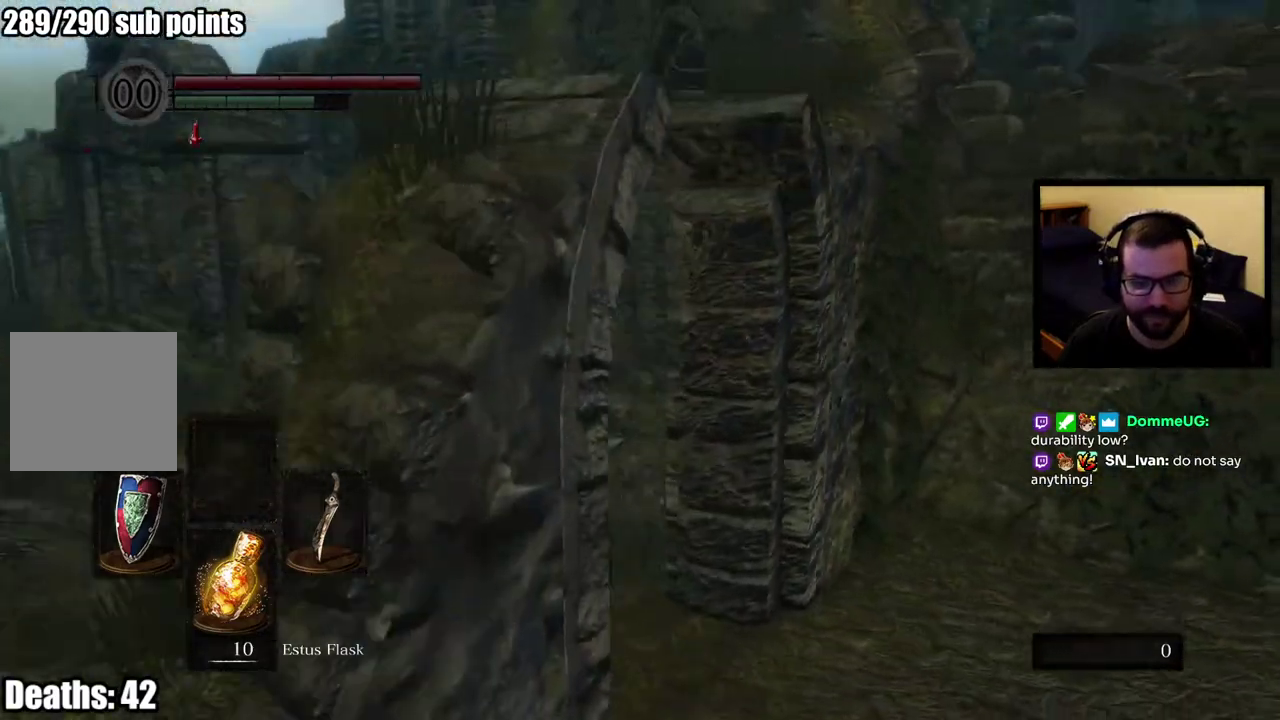
{"buttons": ["CIRCLE"], "left_stick": "up", "right_stick": "right", "events": [[233, "right_stick", "center"], [350, "right_stick", "right"]]}
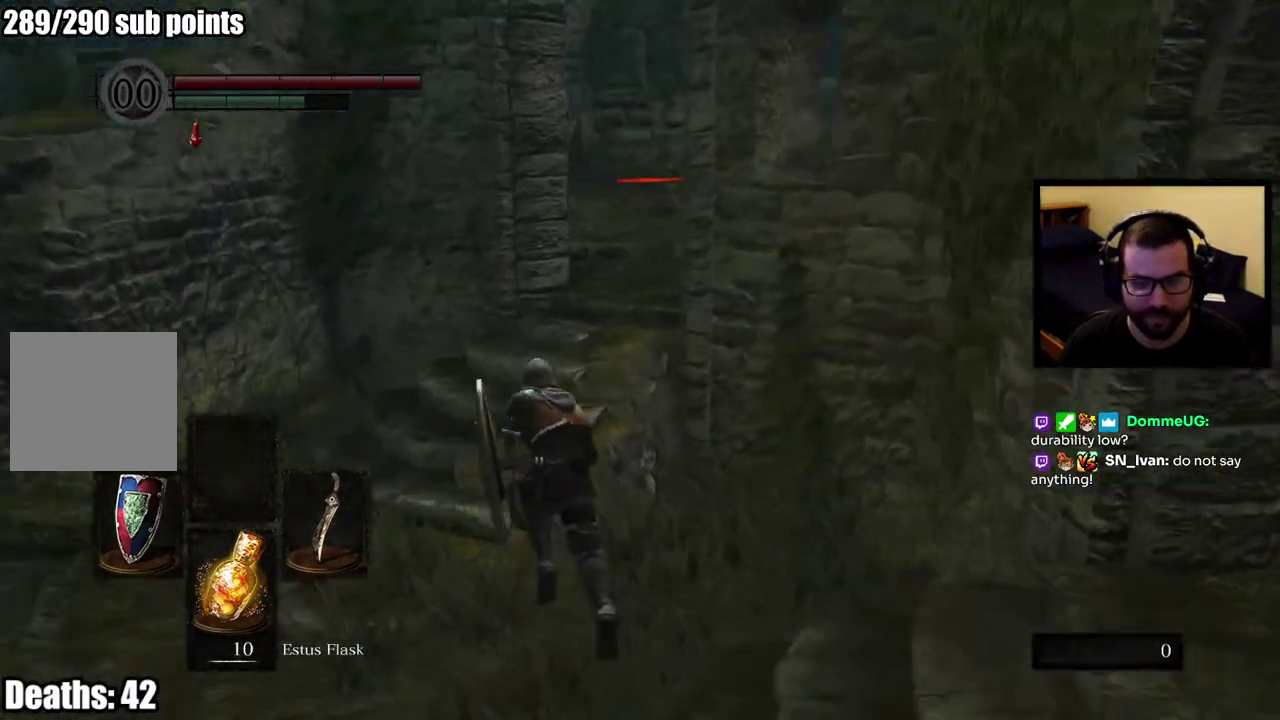
{"buttons": ["CIRCLE"], "left_stick": "left", "right_stick": "center", "events": [[50, "right_stick", "center"], [167, "left_stick", "center"], [233, "left_stick", "up-left"], [300, "left_stick", "center"], [300, "right_stick", "right"], [367, "left_stick", "down-right"], [450, "left_stick", "left"], [450, "right_stick", "center"]]}